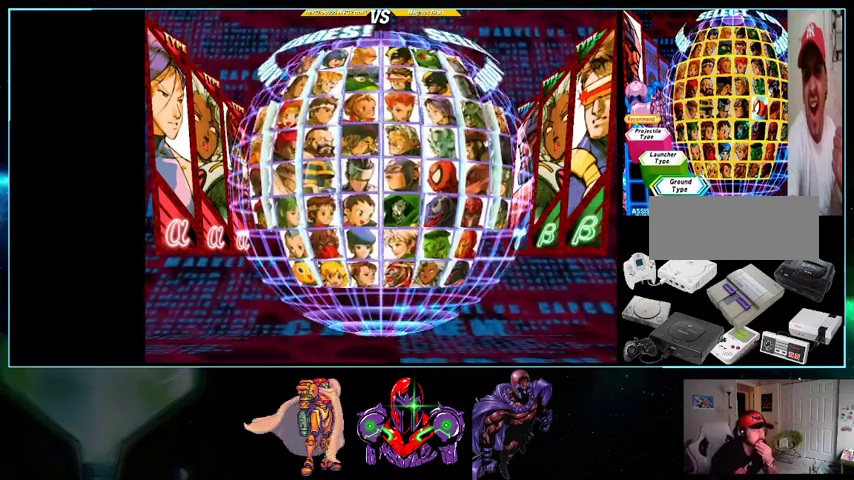
Gameplay with a controller (Nintendo layout); each line is a JSON object with the inputs held at the frame after it. "events" lists button and stick changes between this image and that frame as [ms after this image, input, new state], when the widget could be followed in between. Not read: L3 R3.
{"buttons": [], "events": []}
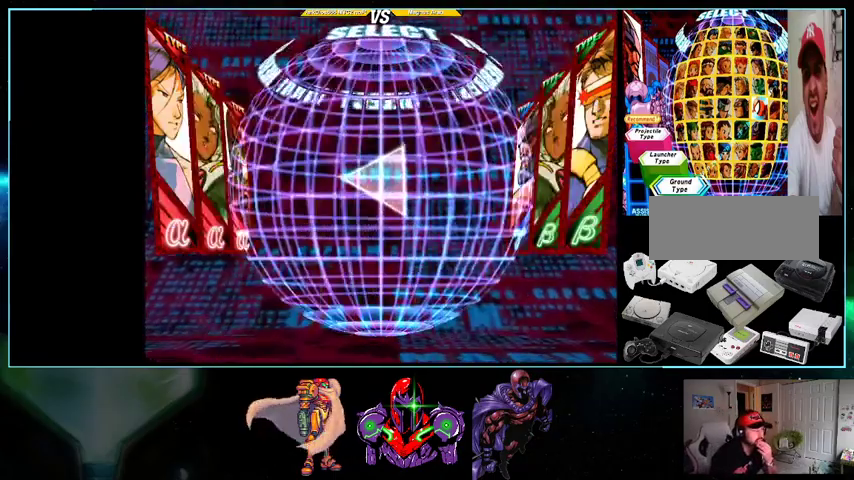
{"buttons": [], "events": []}
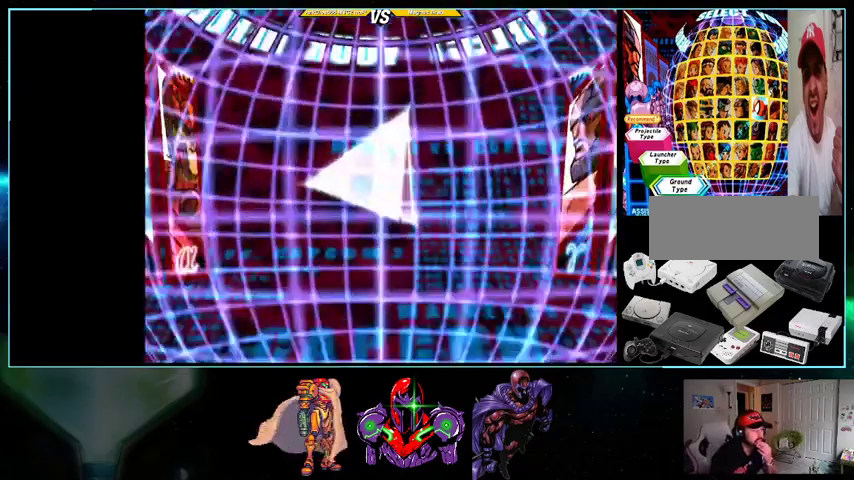
{"buttons": [], "events": []}
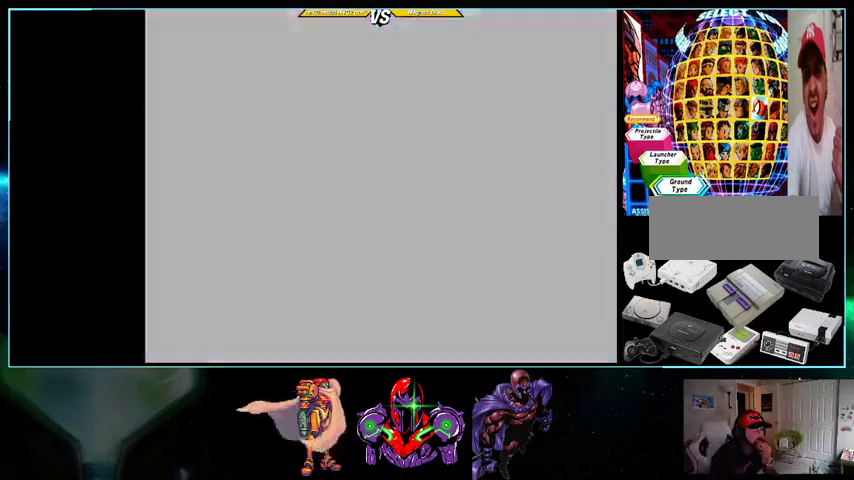
{"buttons": [], "events": []}
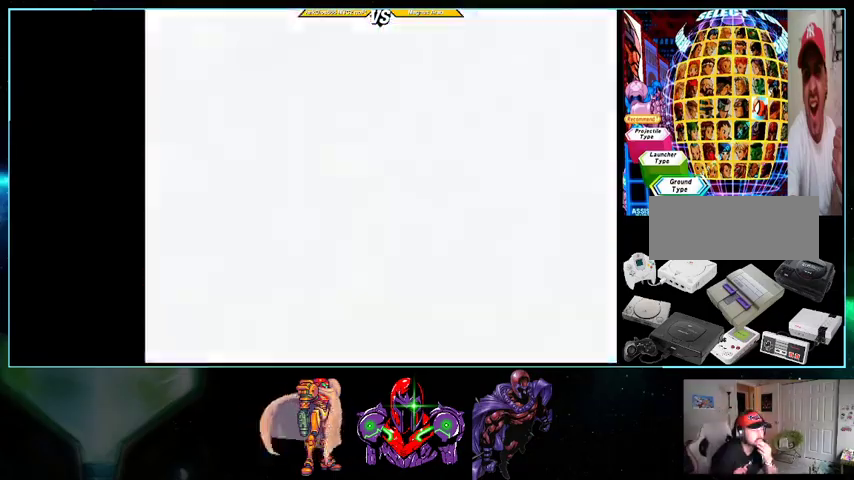
{"buttons": [], "events": []}
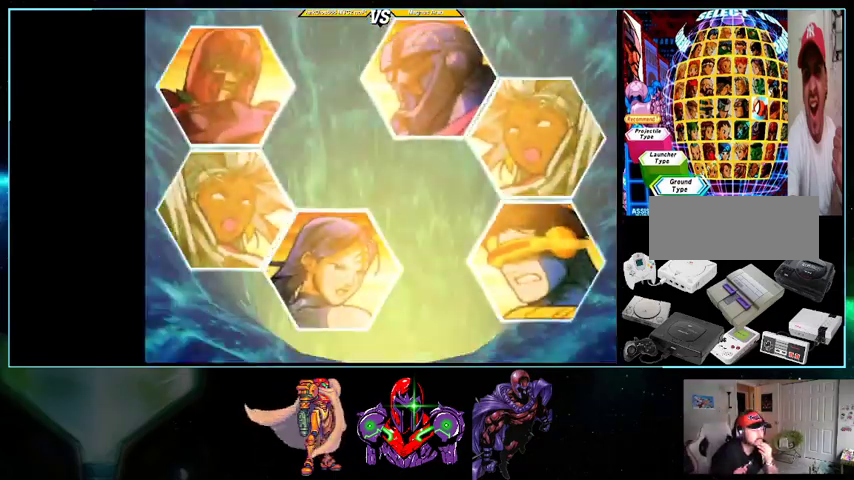
{"buttons": [], "events": []}
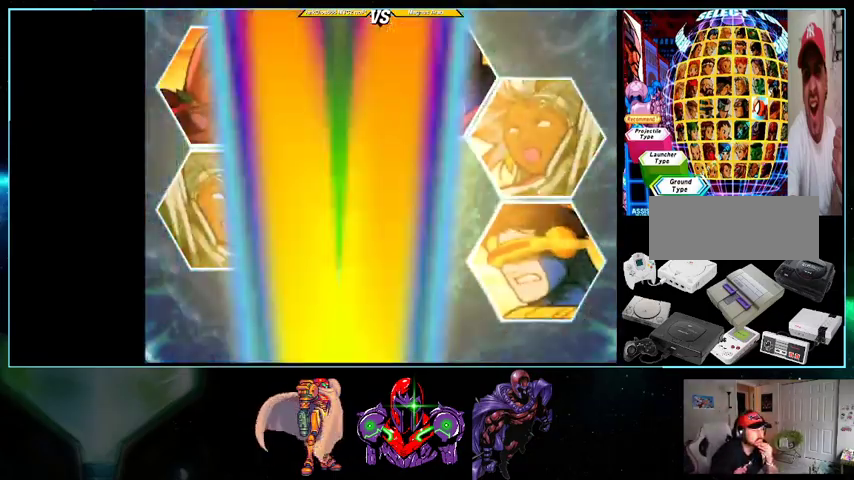
{"buttons": ["X"], "events": [[200, "X", "down"]]}
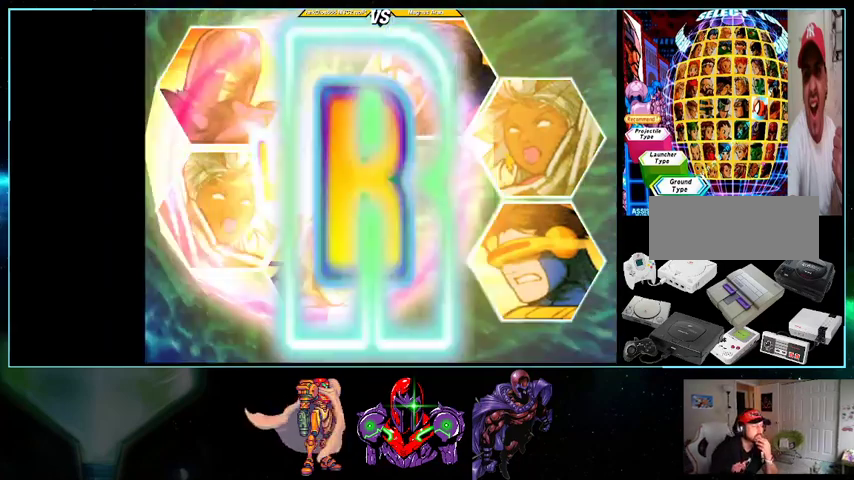
{"buttons": ["X"], "events": []}
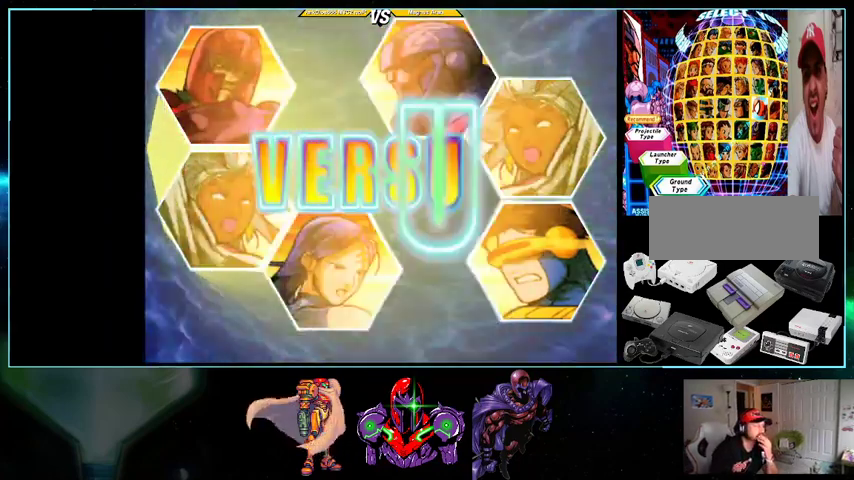
{"buttons": ["X"], "events": []}
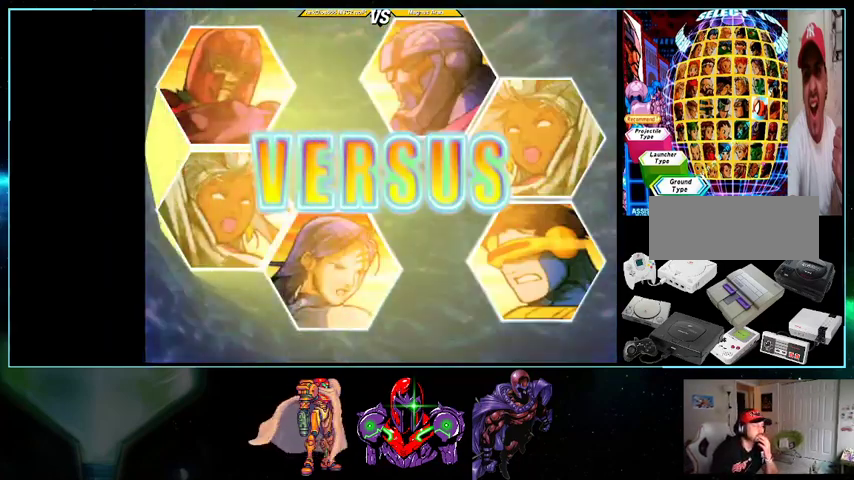
{"buttons": ["X"], "events": [[100, "Y", "down"], [300, "Y", "up"]]}
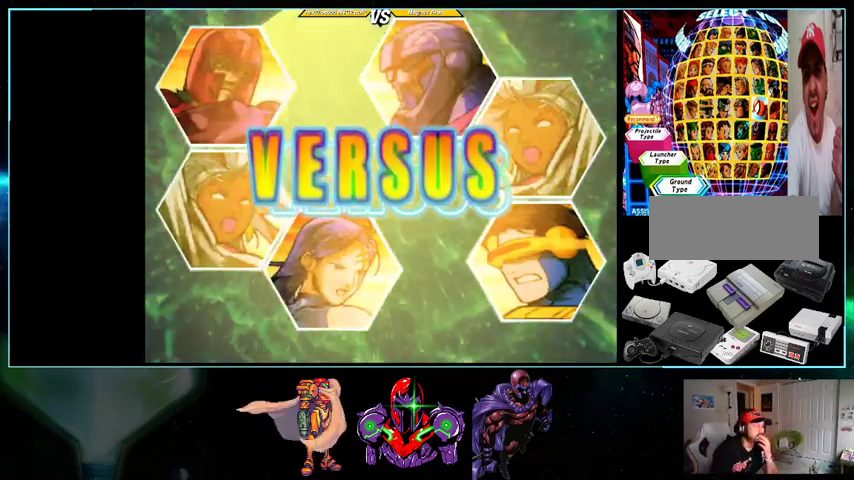
{"buttons": ["X"], "events": []}
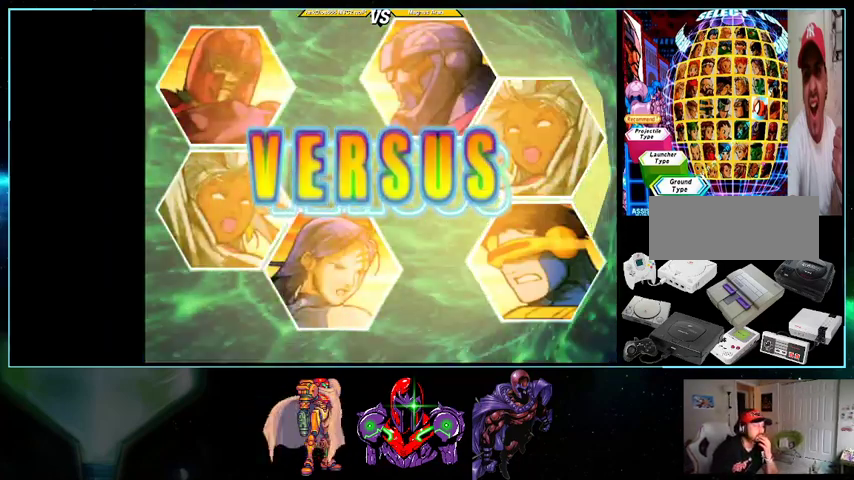
{"buttons": ["X"], "events": []}
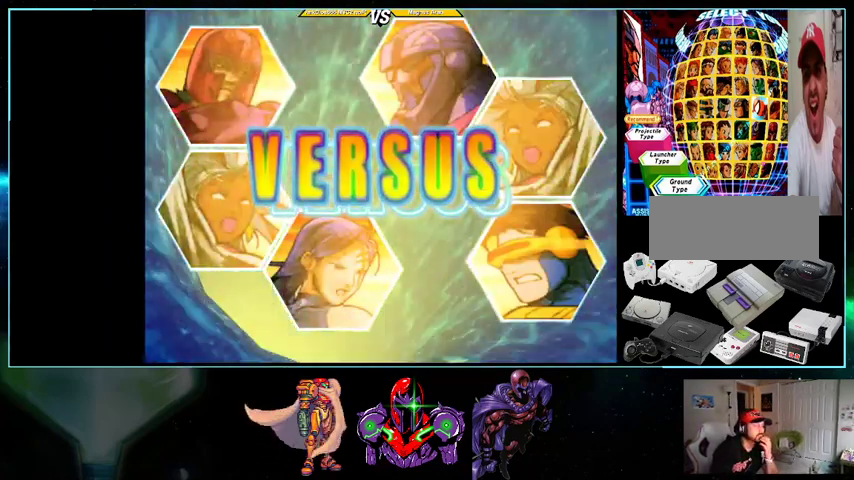
{"buttons": ["X"], "events": []}
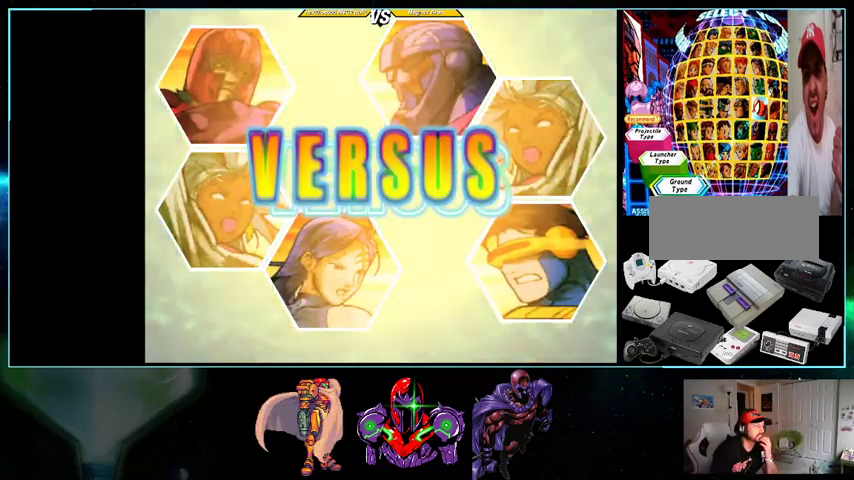
{"buttons": ["X"], "events": []}
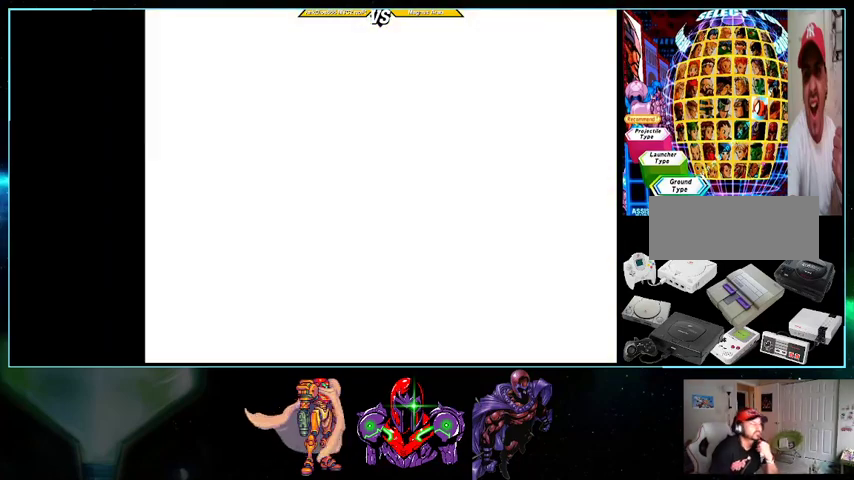
{"buttons": ["X"], "events": []}
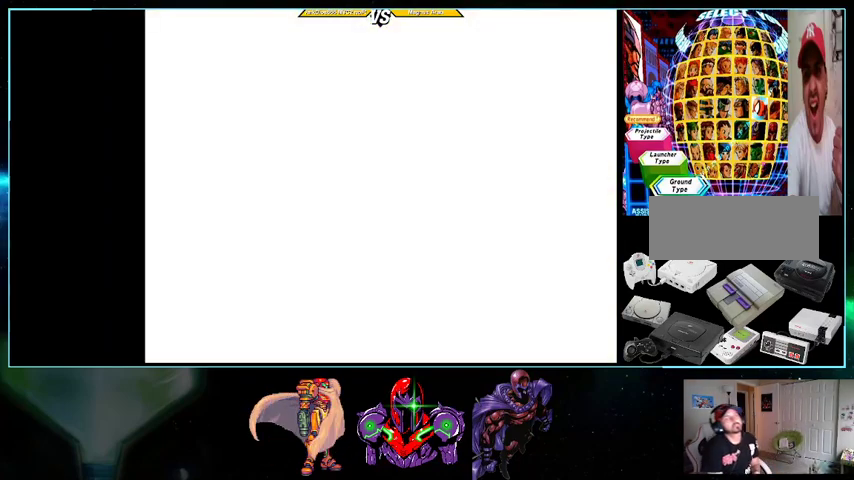
{"buttons": ["X"], "events": []}
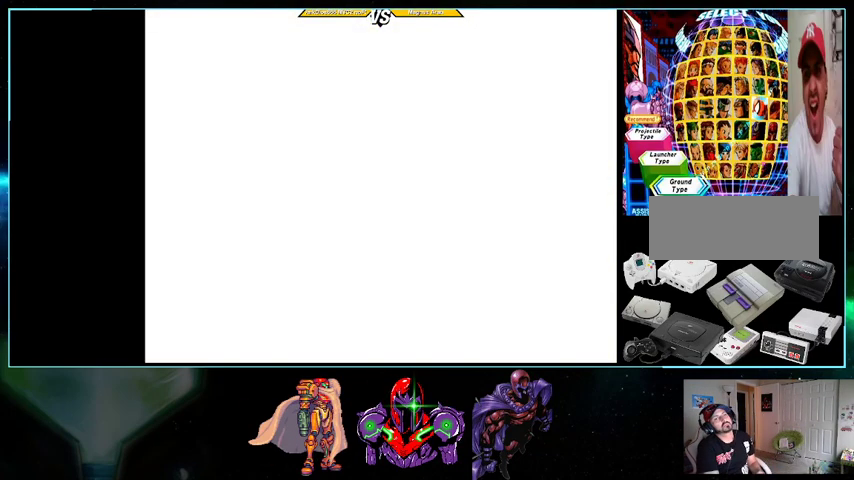
{"buttons": ["X", "DPAD_RIGHT"], "events": [[233, "DPAD_RIGHT", "down"], [267, "DPAD_DOWN", "down"], [300, "DPAD_RIGHT", "up"], [367, "DPAD_DOWN", "up"], [367, "DPAD_LEFT", "down"], [433, "DPAD_LEFT", "up"], [433, "DPAD_UP", "down"], [500, "DPAD_RIGHT", "down"], [500, "DPAD_UP", "up"]]}
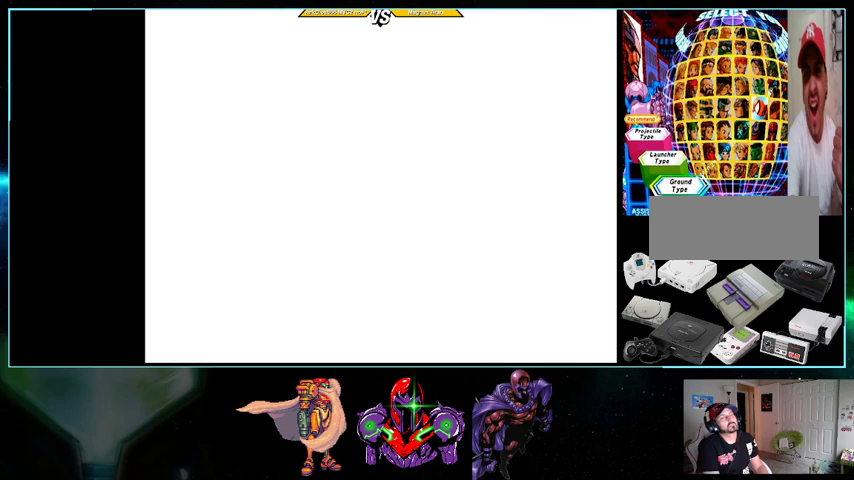
{"buttons": ["X", "DPAD_UP"]}
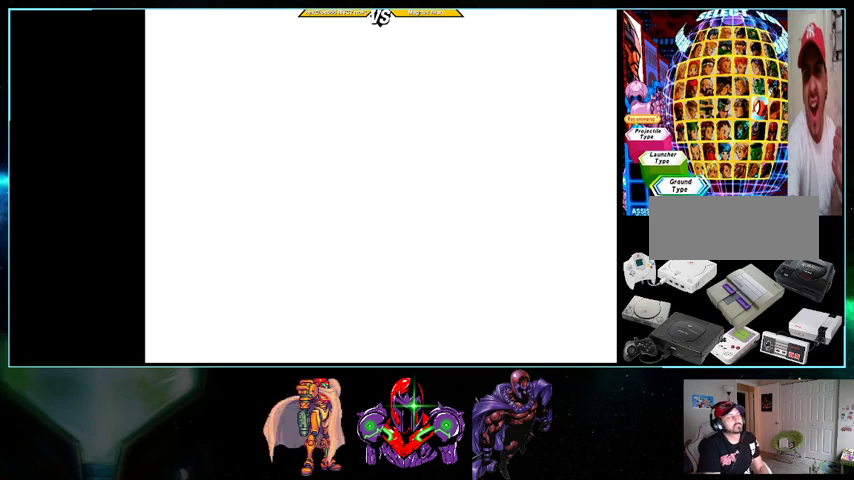
{"buttons": ["X", "DPAD_DOWN", "DPAD_LEFT"]}
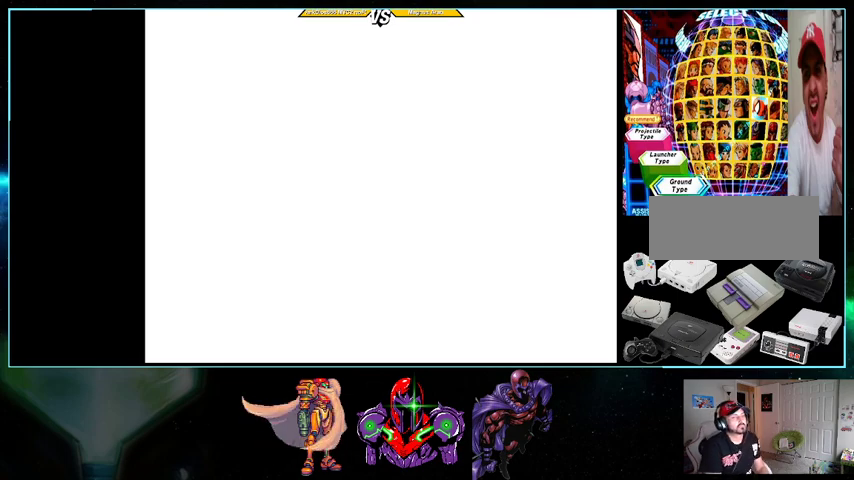
{"buttons": ["X", "DPAD_DOWN", "DPAD_RIGHT"]}
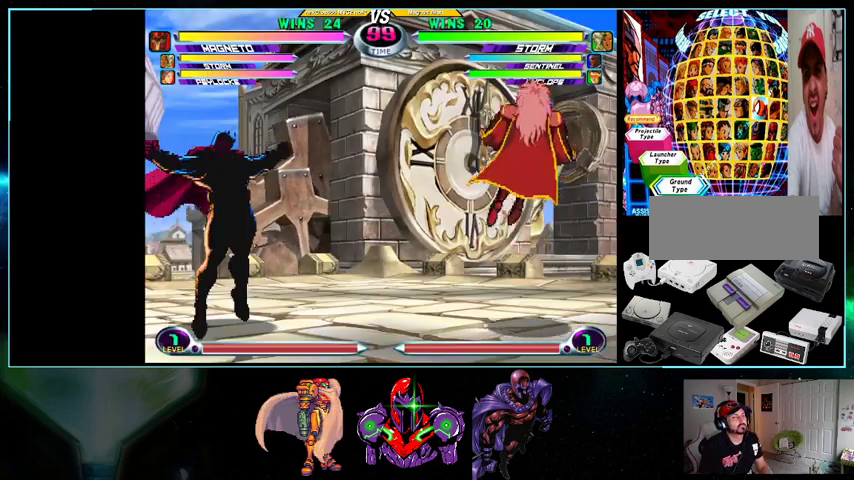
{"buttons": ["A", "B"]}
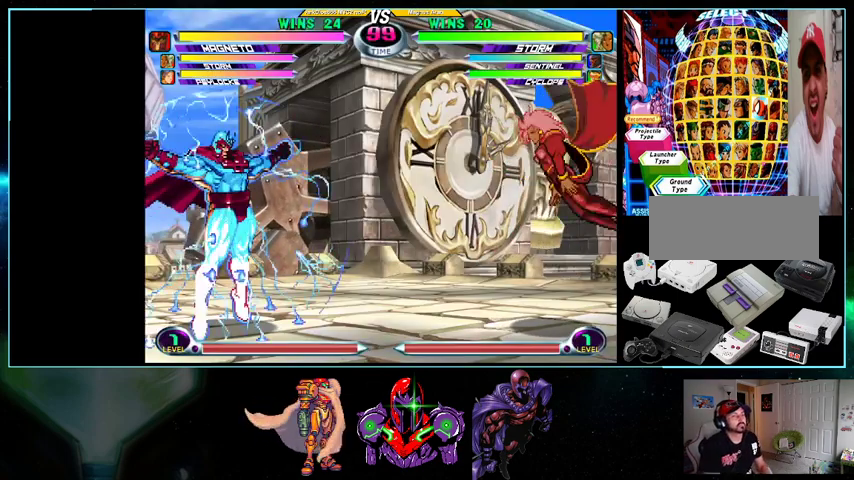
{"buttons": ["A", "B", "DPAD_LEFT"], "events": [[33, "A", "up"], [33, "B", "up"], [133, "B", "down"], [200, "B", "up"], [267, "DPAD_LEFT", "down"], [333, "A", "down"], [333, "B", "down"], [367, "A", "up"], [367, "B", "up"], [500, "A", "down"], [500, "B", "down"]]}
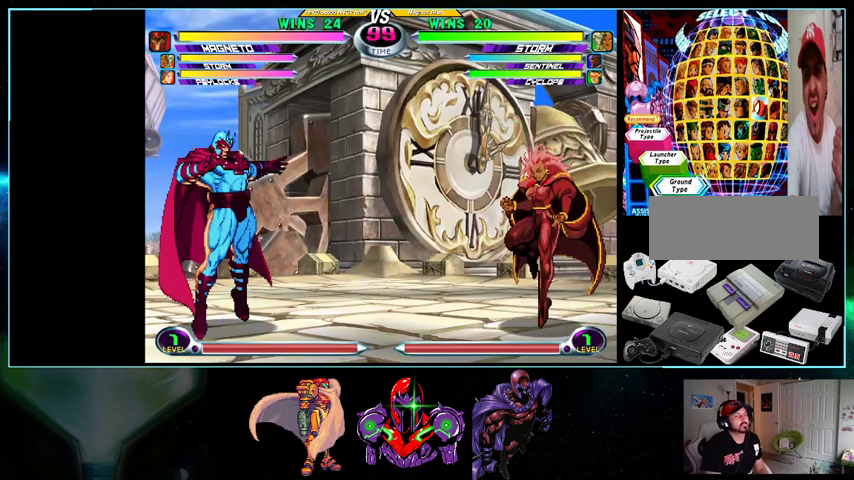
{"buttons": ["DPAD_LEFT"], "events": [[100, "A", "up"], [100, "B", "up"], [233, "X", "down"], [233, "Y", "down"], [267, "X", "up"], [267, "Y", "up"], [433, "A", "down"], [433, "B", "down"], [500, "A", "up"], [500, "B", "up"]]}
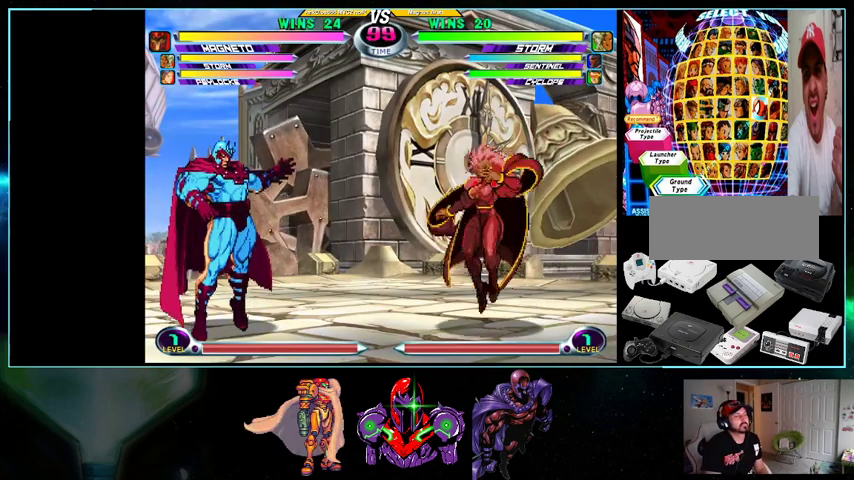
{"buttons": ["A", "X", "Y", "DPAD_LEFT"], "events": [[100, "A", "down"], [100, "X", "down"], [100, "Y", "down"], [133, "A", "up"], [133, "DPAD_LEFT", "up"], [200, "DPAD_RIGHT", "down"], [200, "X", "up"], [200, "Y", "up"], [300, "A", "down"], [400, "A", "up"], [400, "DPAD_RIGHT", "up"], [433, "DPAD_LEFT", "down"], [467, "A", "down"], [467, "Y", "down"], [500, "X", "down"]]}
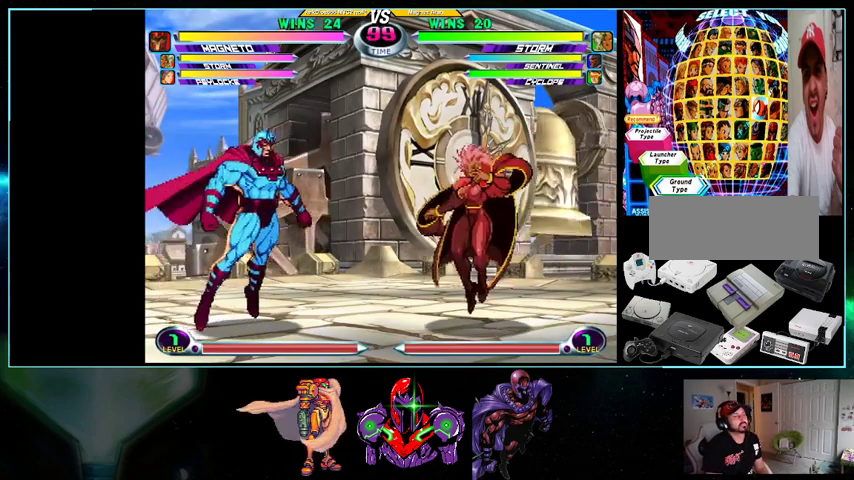
{"buttons": ["X", "Y", "DPAD_LEFT"], "events": [[100, "DPAD_LEFT", "up"], [100, "DPAD_RIGHT", "down"], [100, "X", "up"], [100, "Y", "up"], [133, "A", "up"], [200, "Y", "down"], [233, "DPAD_RIGHT", "up"], [267, "DPAD_LEFT", "down"], [367, "Y", "up"], [500, "X", "down"], [500, "Y", "down"]]}
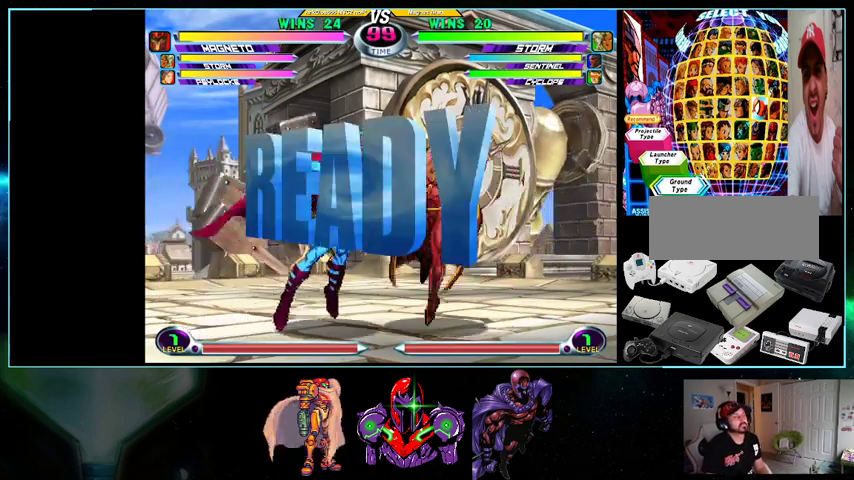
{"buttons": ["A", "Y", "DPAD_LEFT"], "events": [[100, "X", "up"], [100, "Y", "up"], [233, "Y", "down"], [300, "A", "down"], [300, "X", "down"], [333, "Y", "up"], [367, "A", "up"], [367, "X", "up"], [500, "A", "down"], [500, "Y", "down"]]}
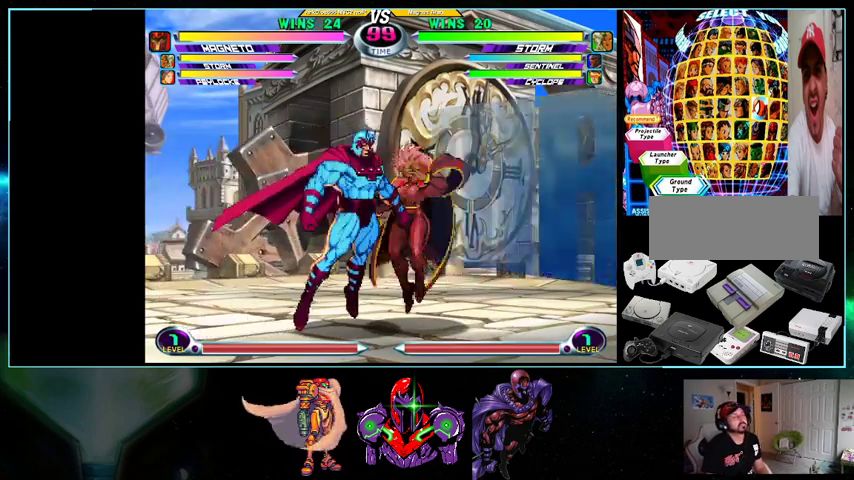
{"buttons": ["X", "DPAD_LEFT"], "events": [[33, "X", "down"], [100, "A", "up"], [100, "X", "up"], [100, "Y", "up"], [233, "Y", "down"], [267, "X", "down"], [333, "Y", "up"], [367, "X", "up"], [400, "Y", "down"], [433, "X", "down"], [500, "Y", "up"]]}
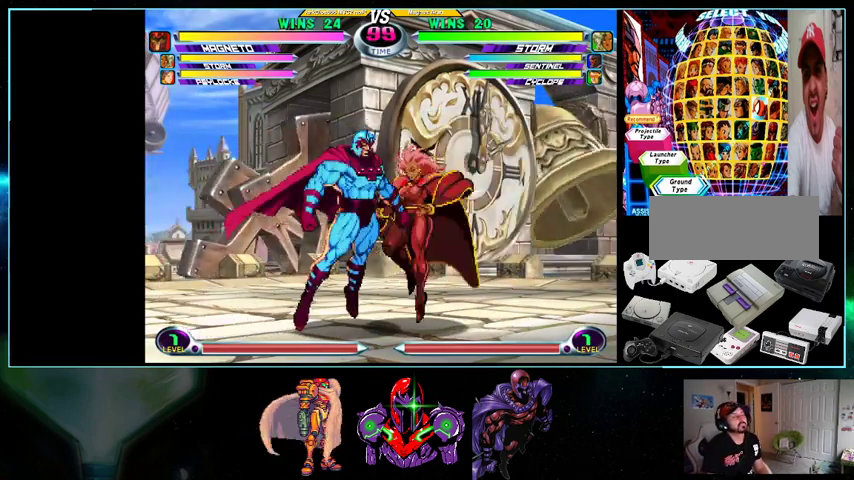
{"buttons": ["DPAD_LEFT"], "events": [[33, "X", "up"]]}